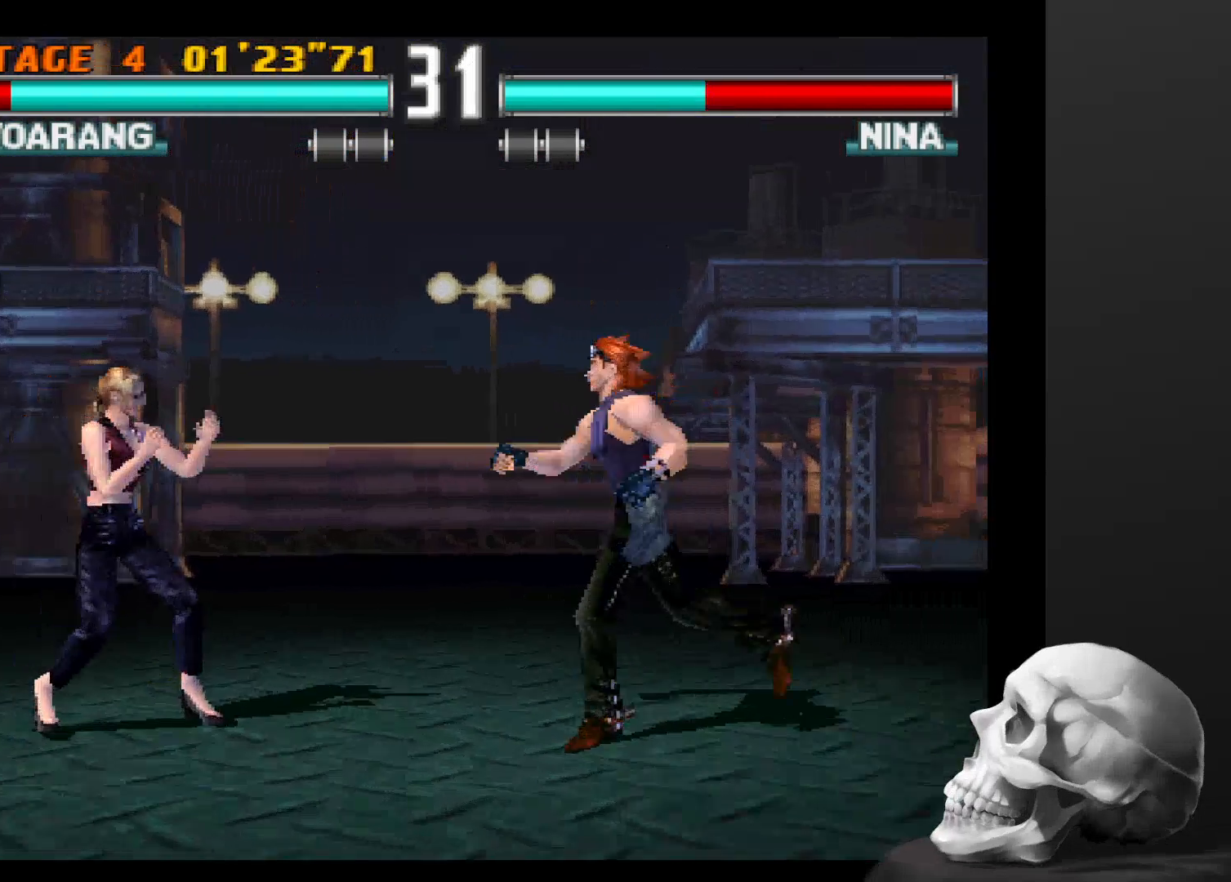
Gameplay with a controller (PlayStation layout); each line is a JSON object with the inputs held at the frame after it. "events" lists button and stick changes between this image and that frame as [ms after this image, input, new state], when the widget could be followed in between. Not read: CROSS DPAD_DOWN DPAD_LEFT DPAD_RIGHT L3 R1 R3 SQUARE.
{"buttons": [], "left_stick": "center", "right_stick": "center", "events": [[334, "CIRCLE", "up"]]}
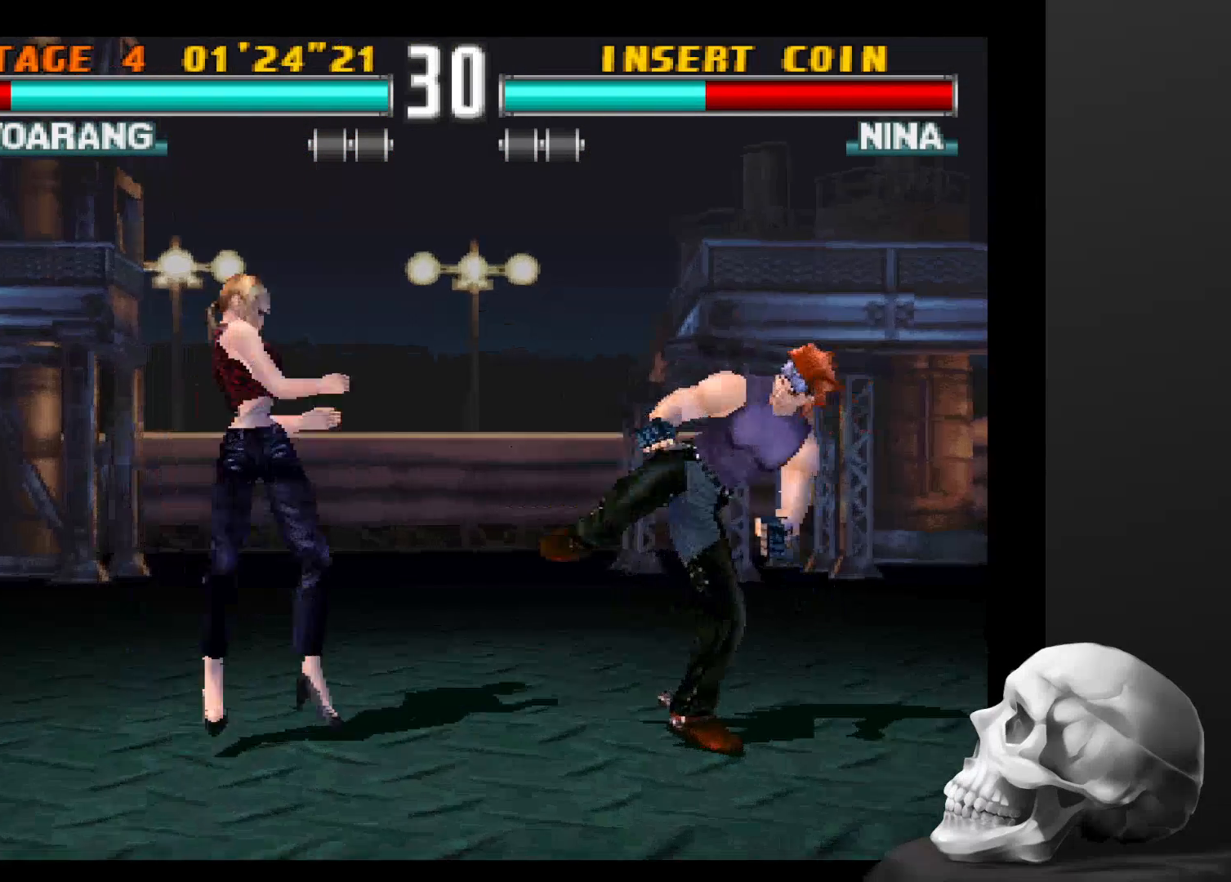
{"buttons": [], "left_stick": "center", "right_stick": "center", "events": []}
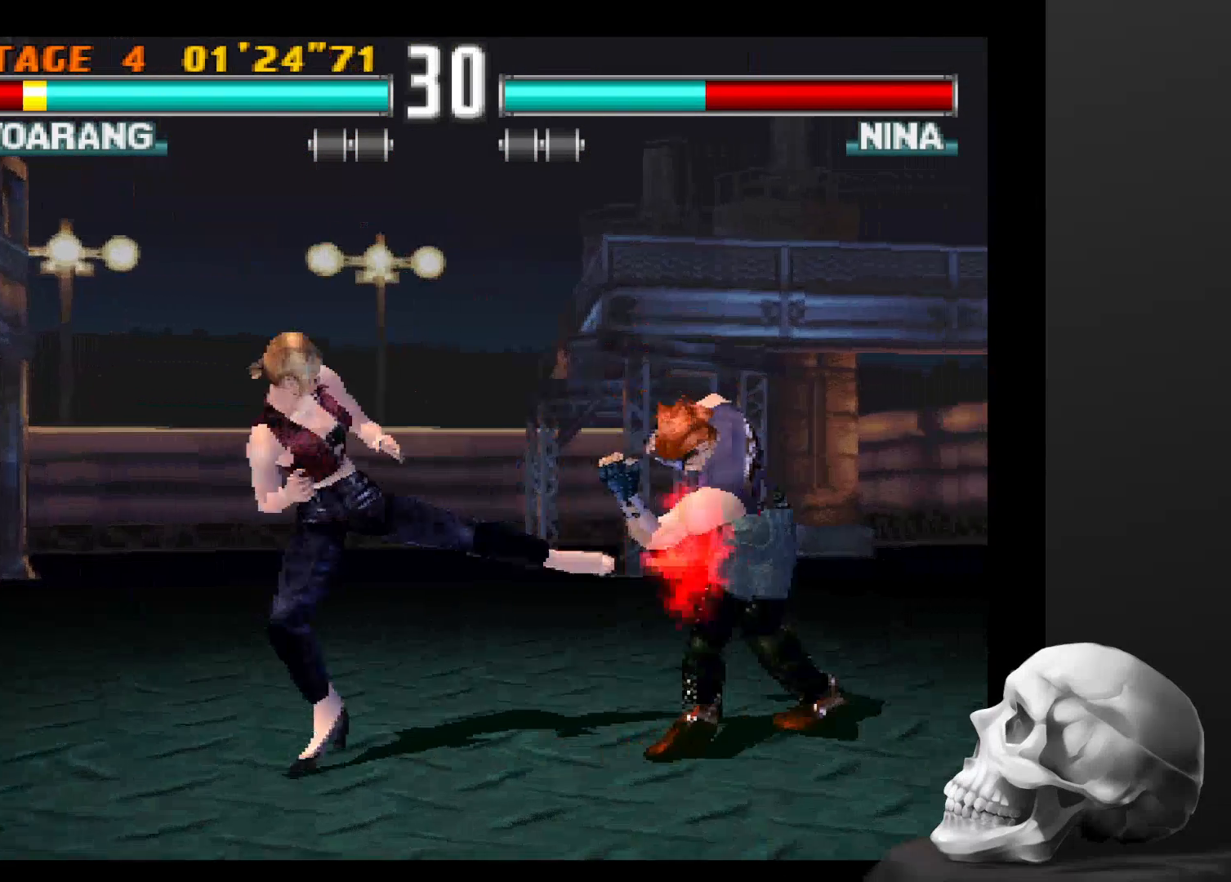
{"buttons": [], "left_stick": "center", "right_stick": "center", "events": []}
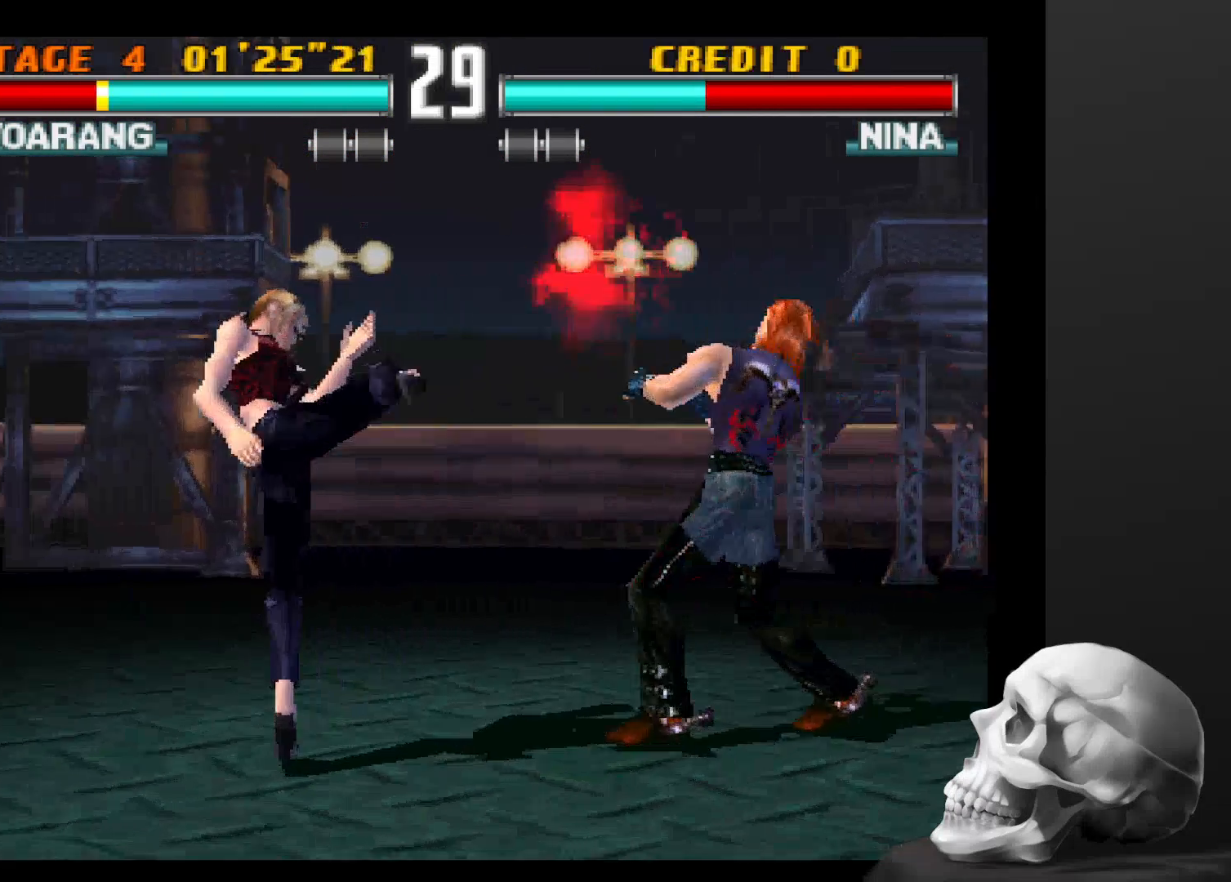
{"buttons": [], "left_stick": "center", "right_stick": "center", "events": []}
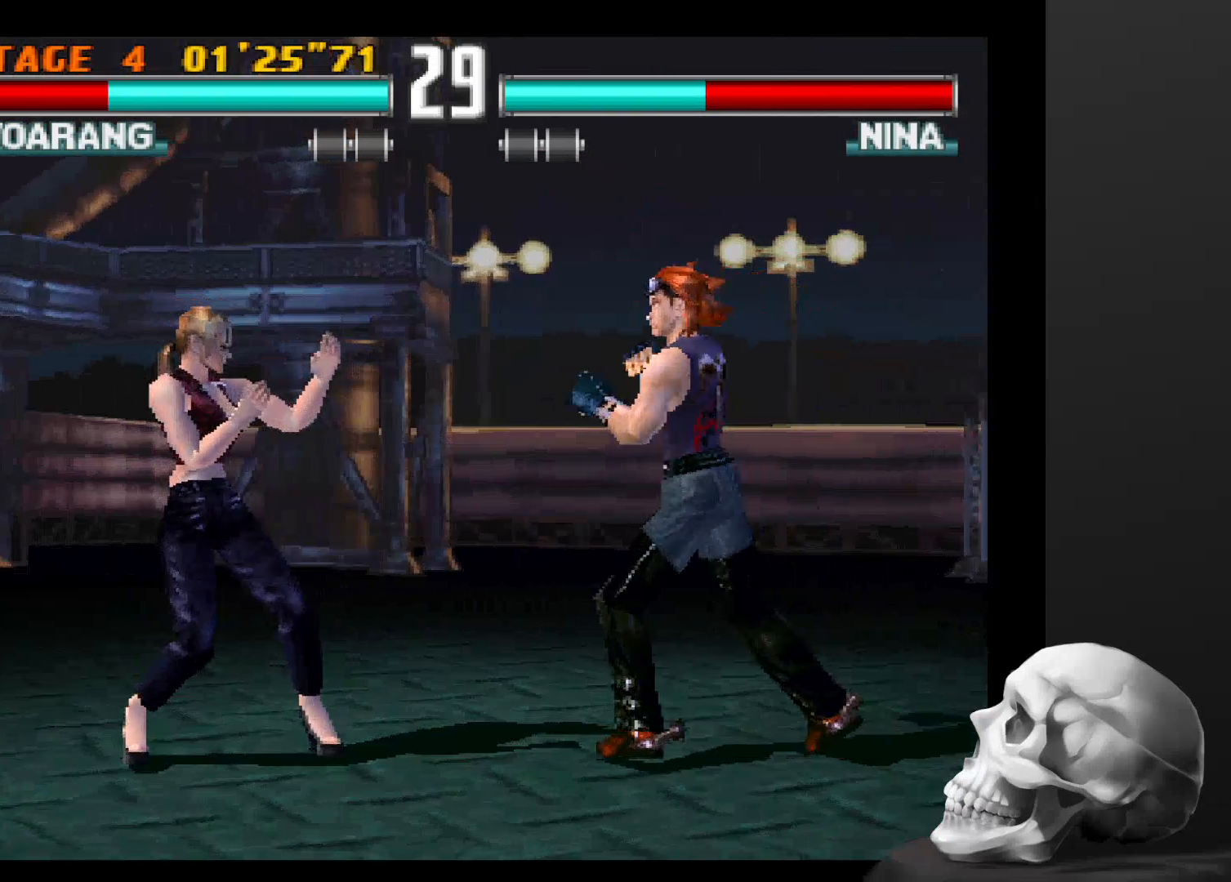
{"buttons": [], "left_stick": "center", "right_stick": "center", "events": []}
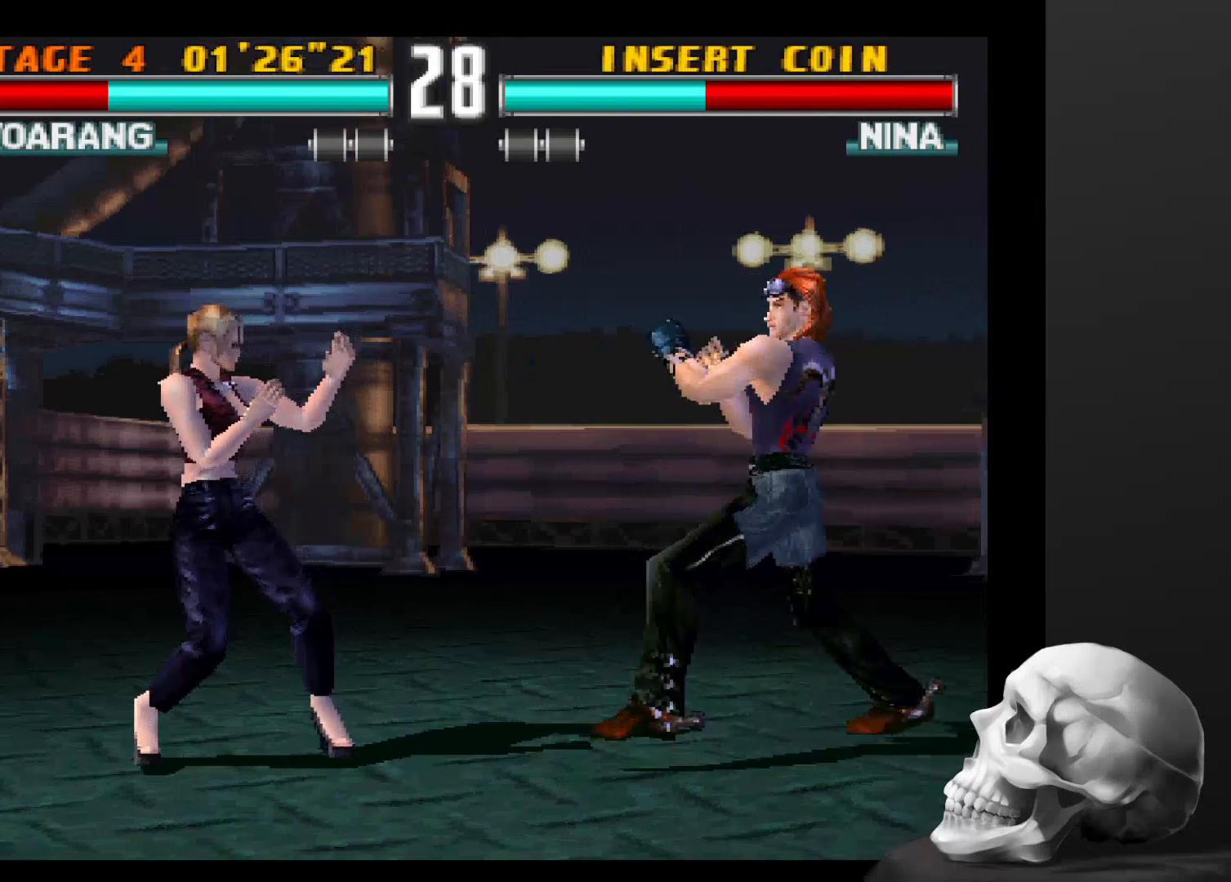
{"buttons": [], "left_stick": "center", "right_stick": "center", "events": []}
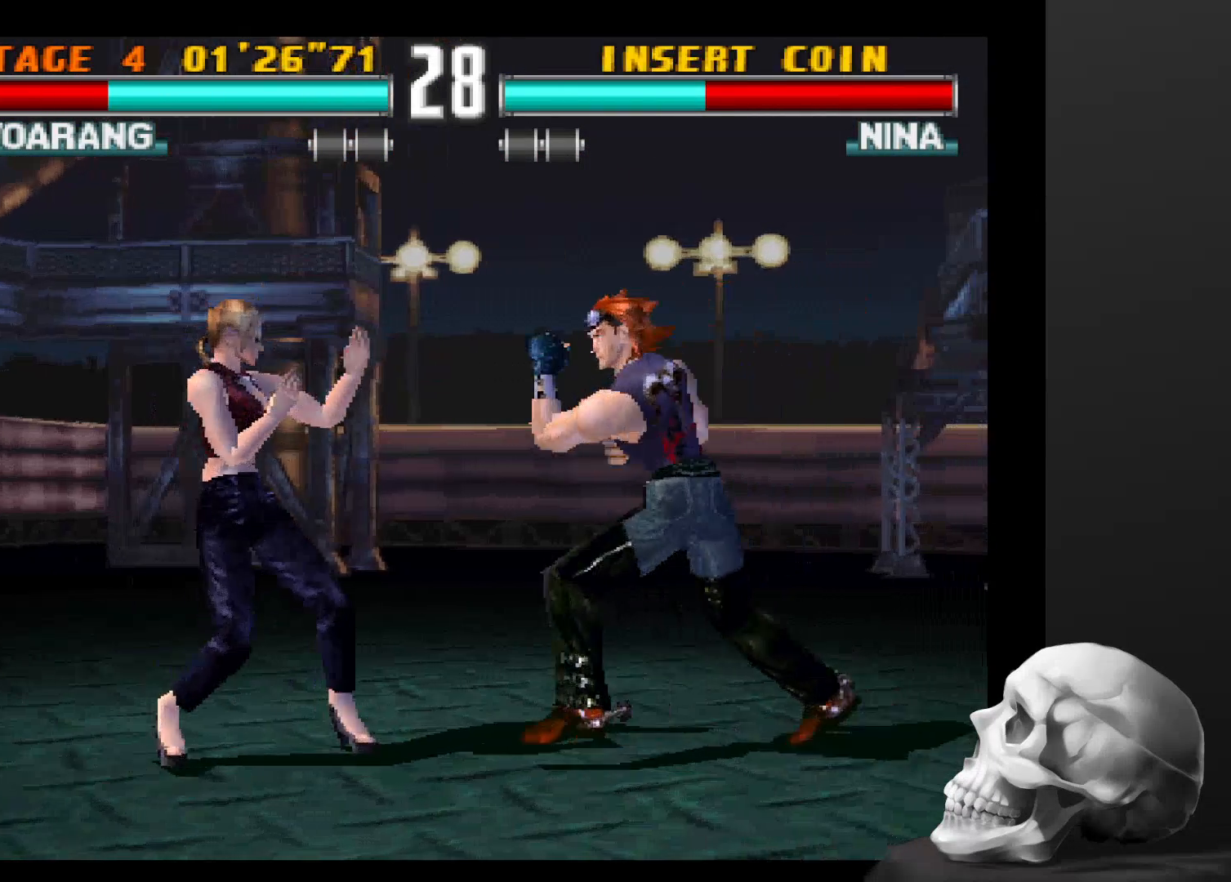
{"buttons": [], "left_stick": "center", "right_stick": "center", "events": []}
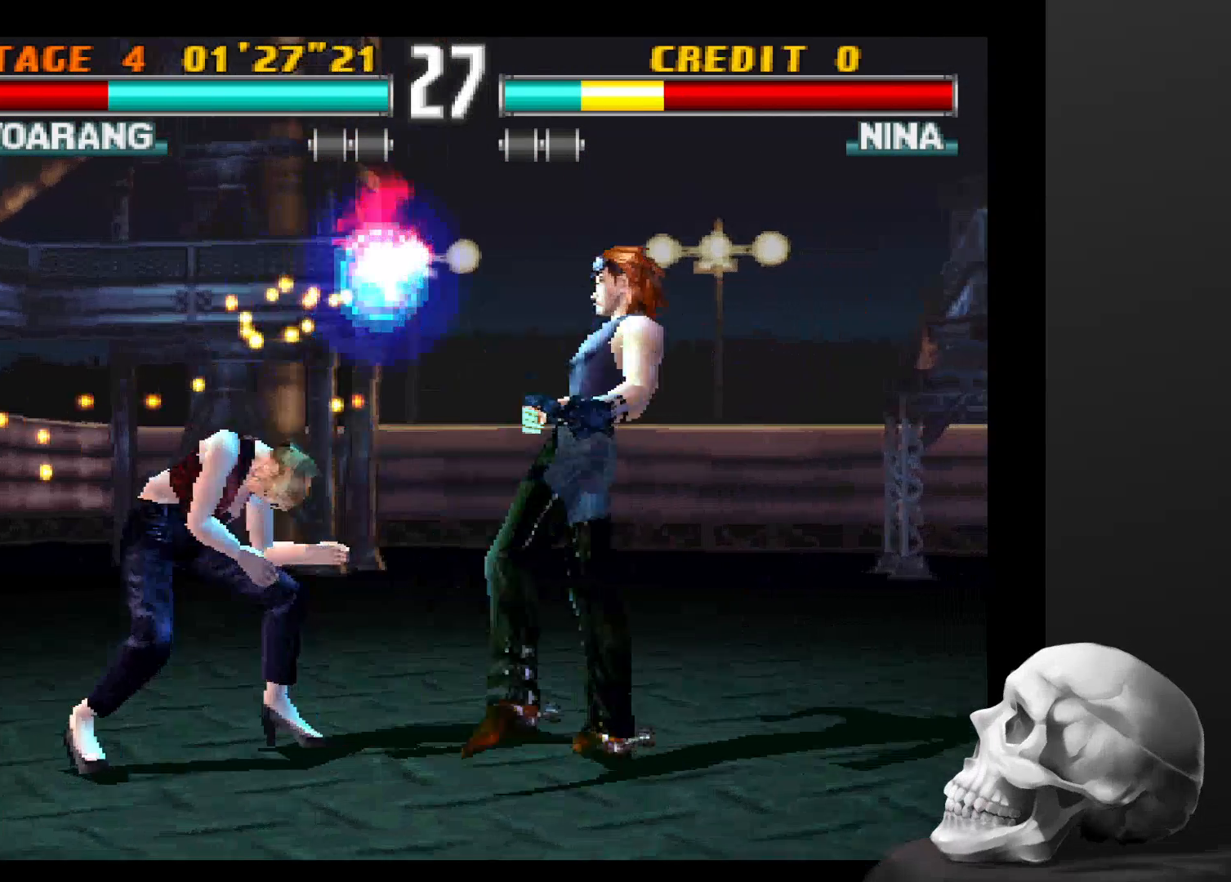
{"buttons": [], "left_stick": "center", "right_stick": "center", "events": []}
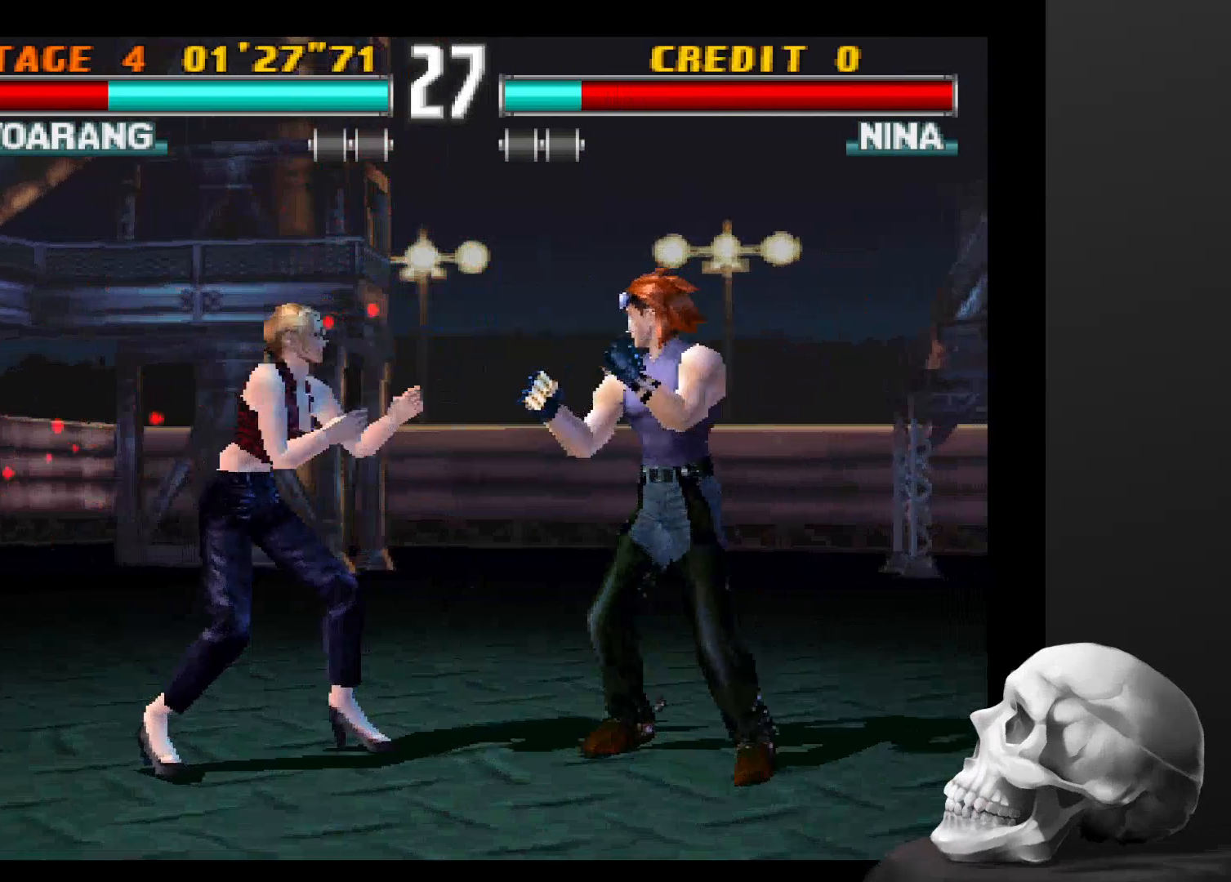
{"buttons": [], "left_stick": "center", "right_stick": "center", "events": [[334, "CIRCLE", "down"], [434, "CIRCLE", "up"]]}
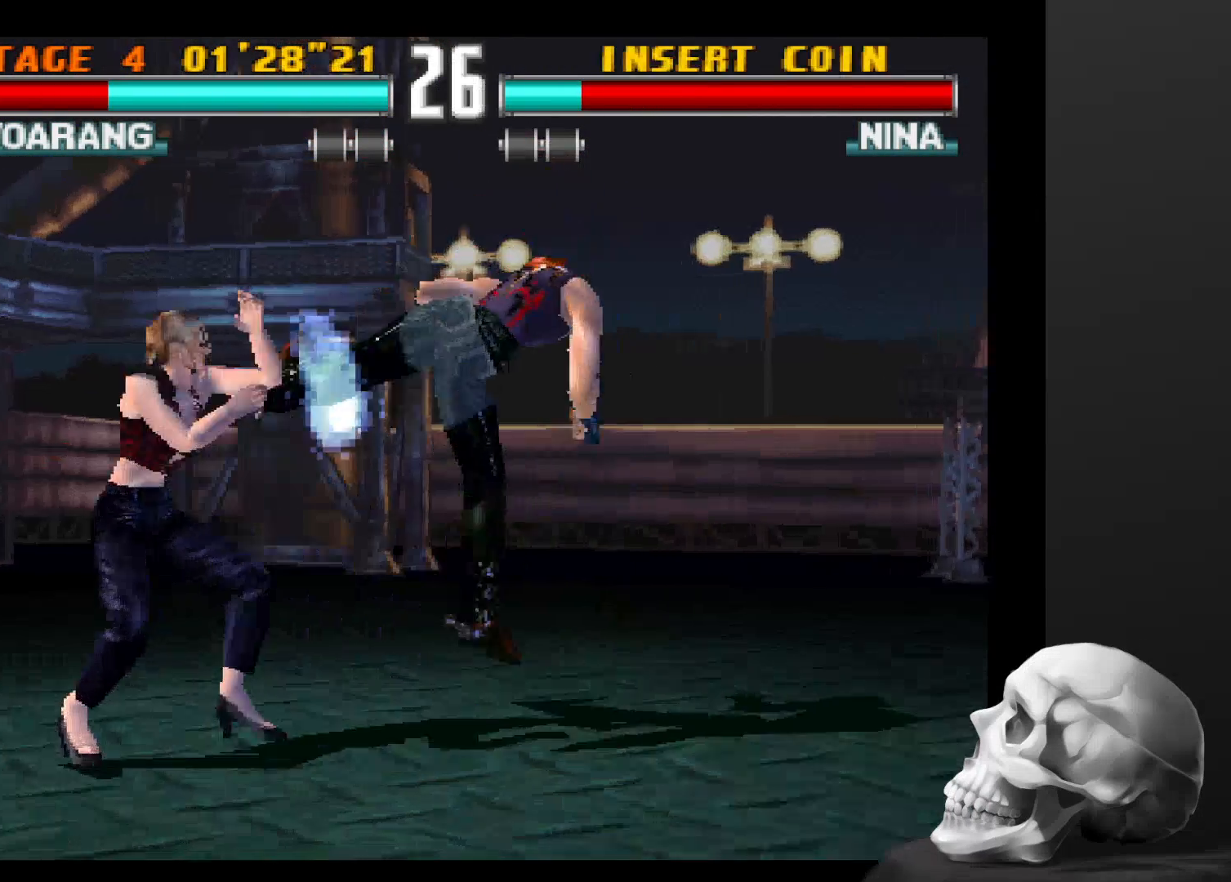
{"buttons": ["CIRCLE"], "left_stick": "center", "right_stick": "center", "events": [[34, "CIRCLE", "down"], [134, "CIRCLE", "up"], [400, "CIRCLE", "down"]]}
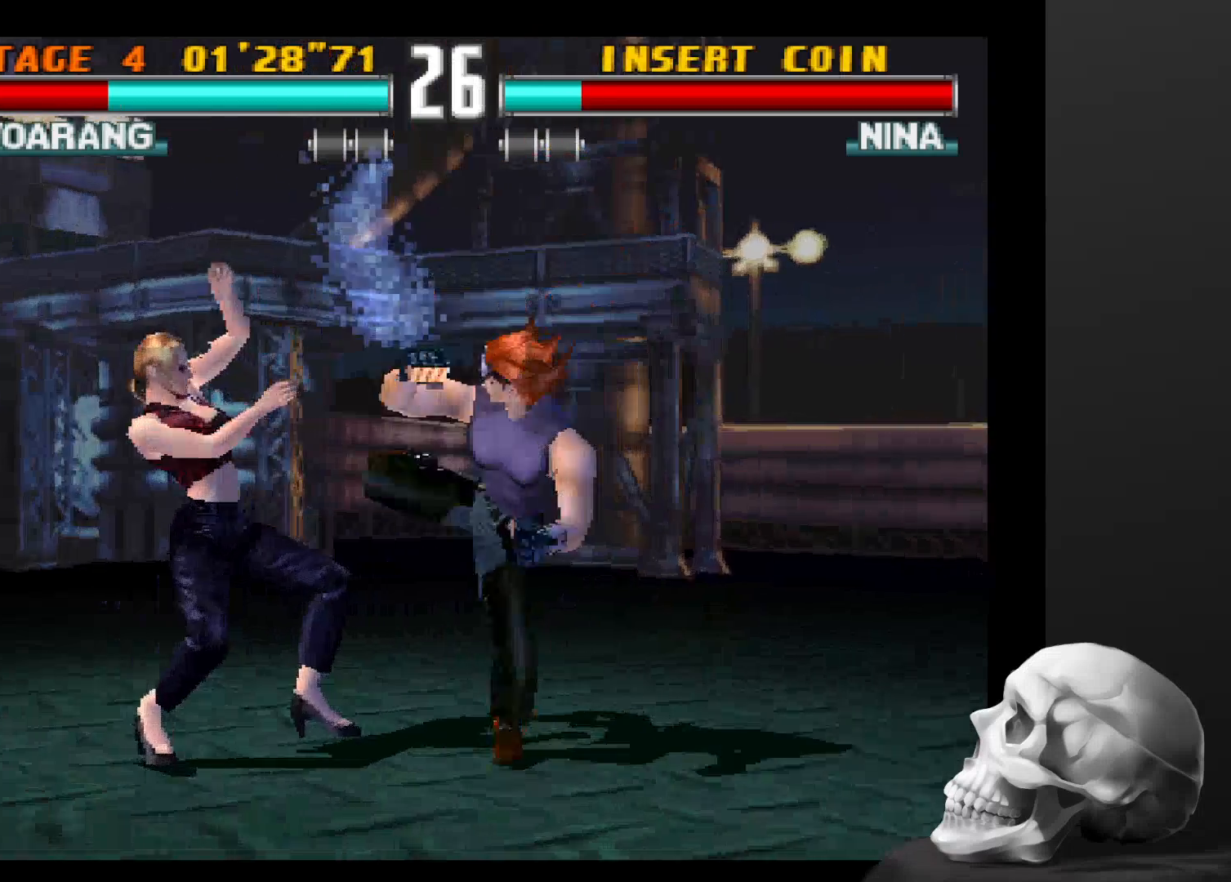
{"buttons": [], "left_stick": "center", "right_stick": "center", "events": [[34, "CIRCLE", "up"]]}
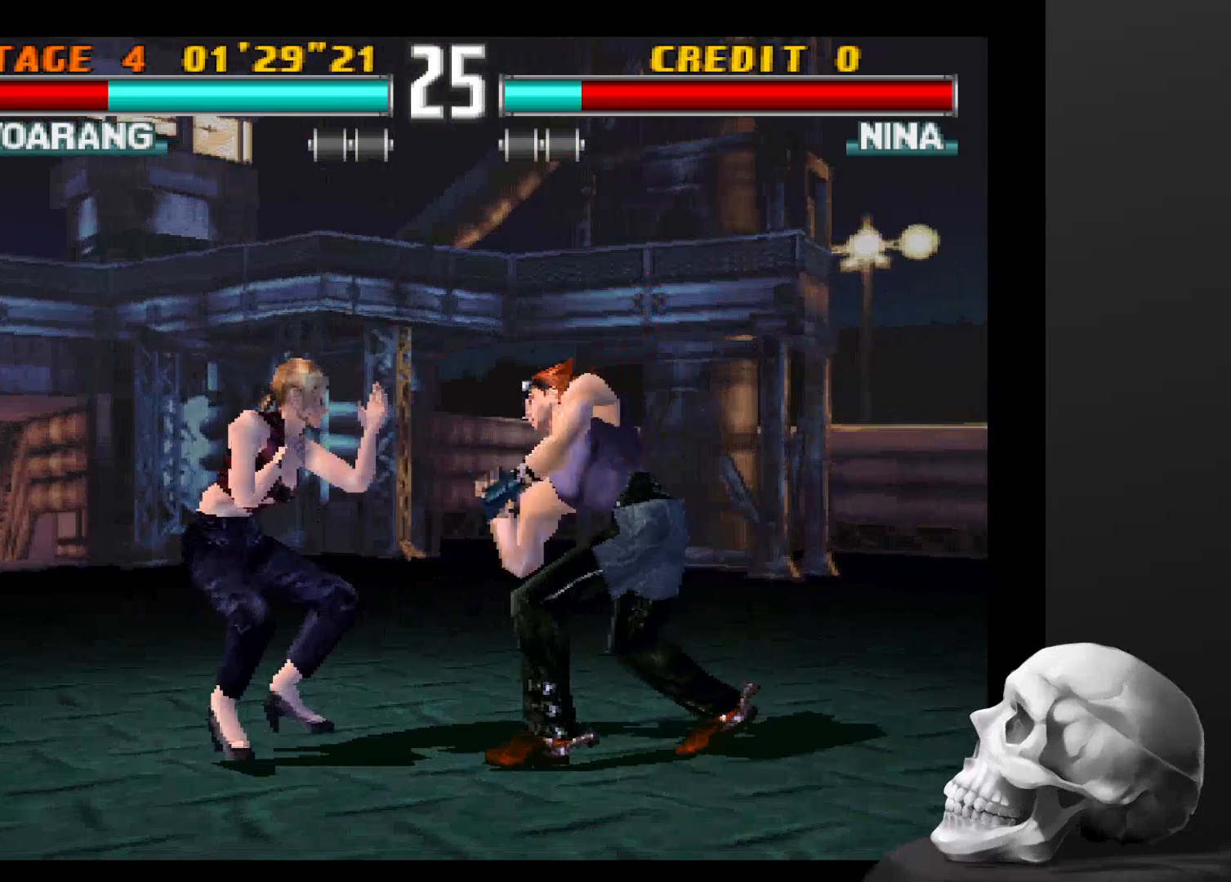
{"buttons": [], "left_stick": "center", "right_stick": "center", "events": []}
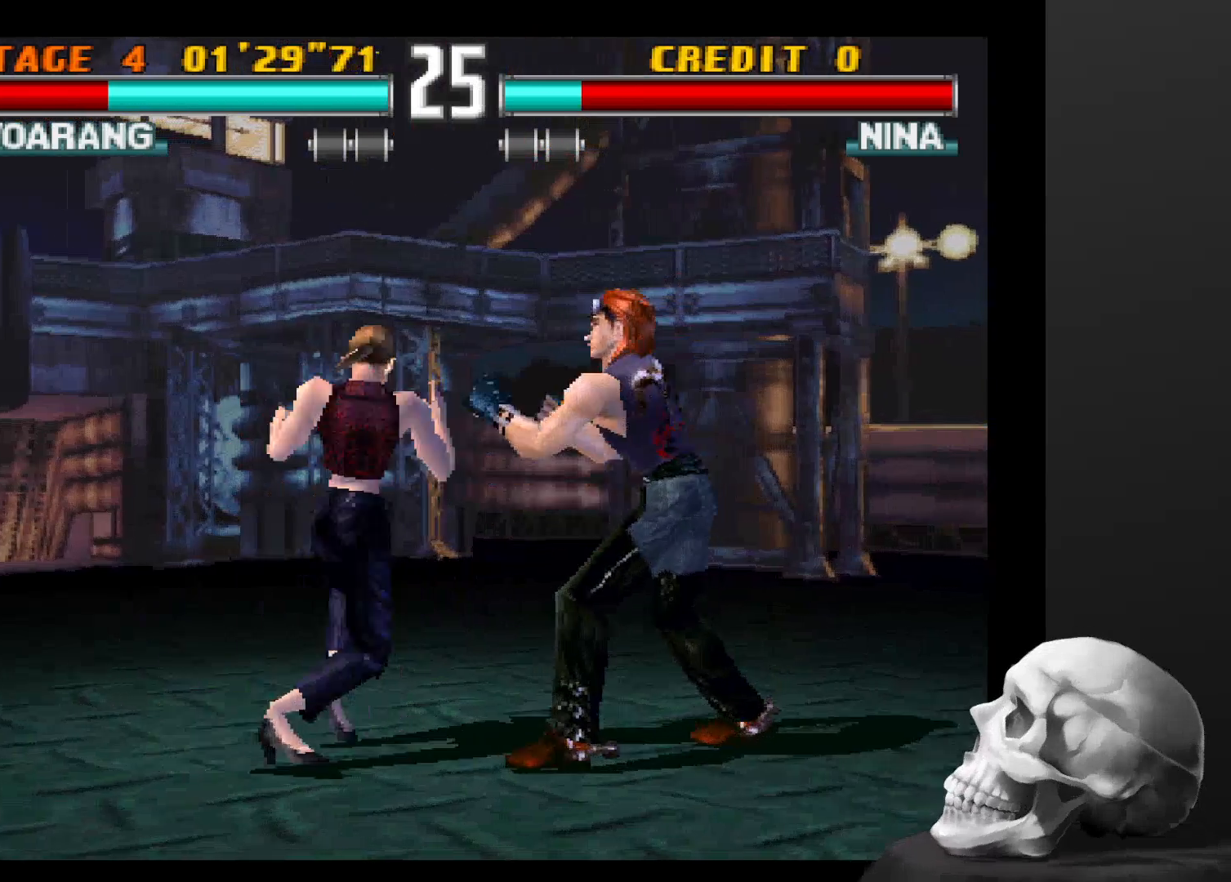
{"buttons": [], "left_stick": "center", "right_stick": "center", "events": []}
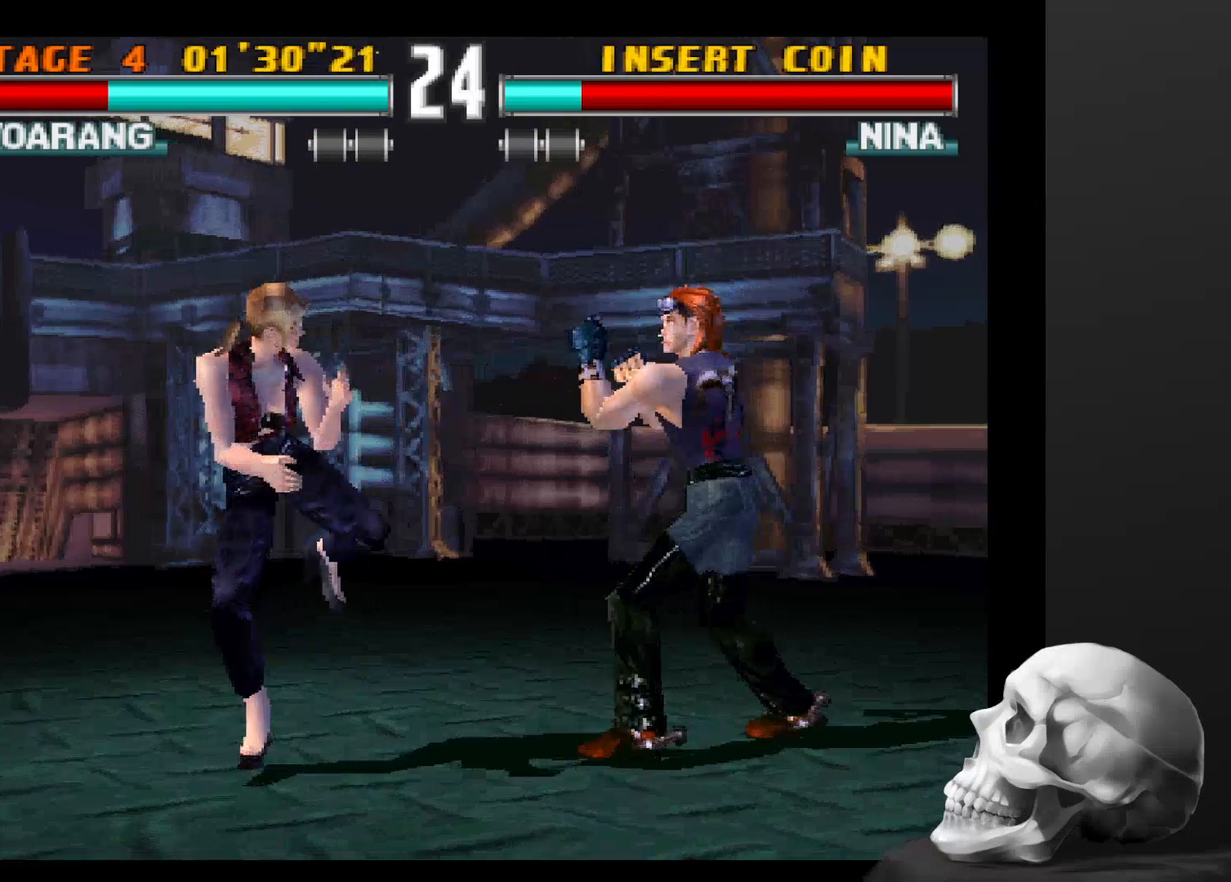
{"buttons": ["CIRCLE"], "left_stick": "center", "right_stick": "center", "events": [[67, "CIRCLE", "down"], [334, "CIRCLE", "up"], [400, "CIRCLE", "down"]]}
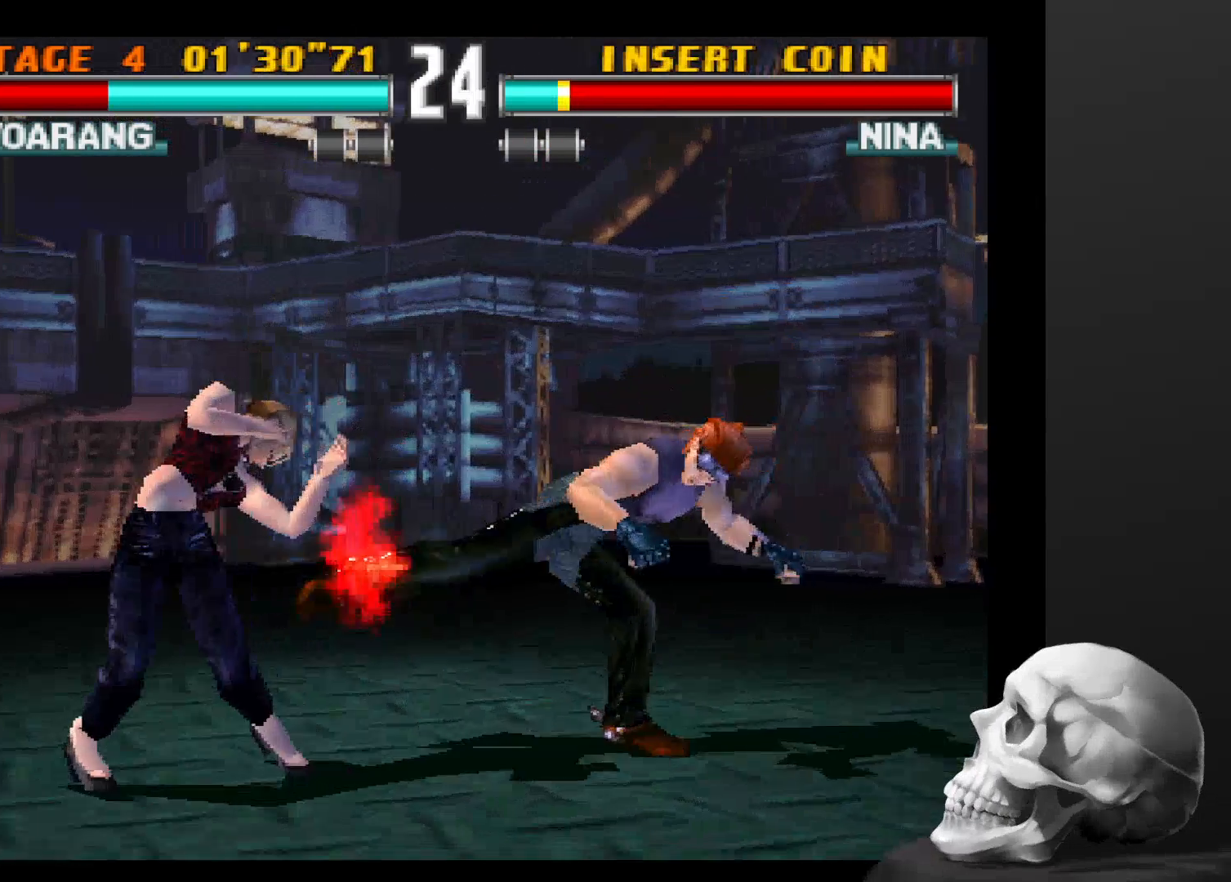
{"buttons": [], "left_stick": "center", "right_stick": "center", "events": [[100, "CIRCLE", "up"], [200, "CIRCLE", "down"], [267, "CIRCLE", "up"], [367, "CIRCLE", "down"], [467, "CIRCLE", "up"]]}
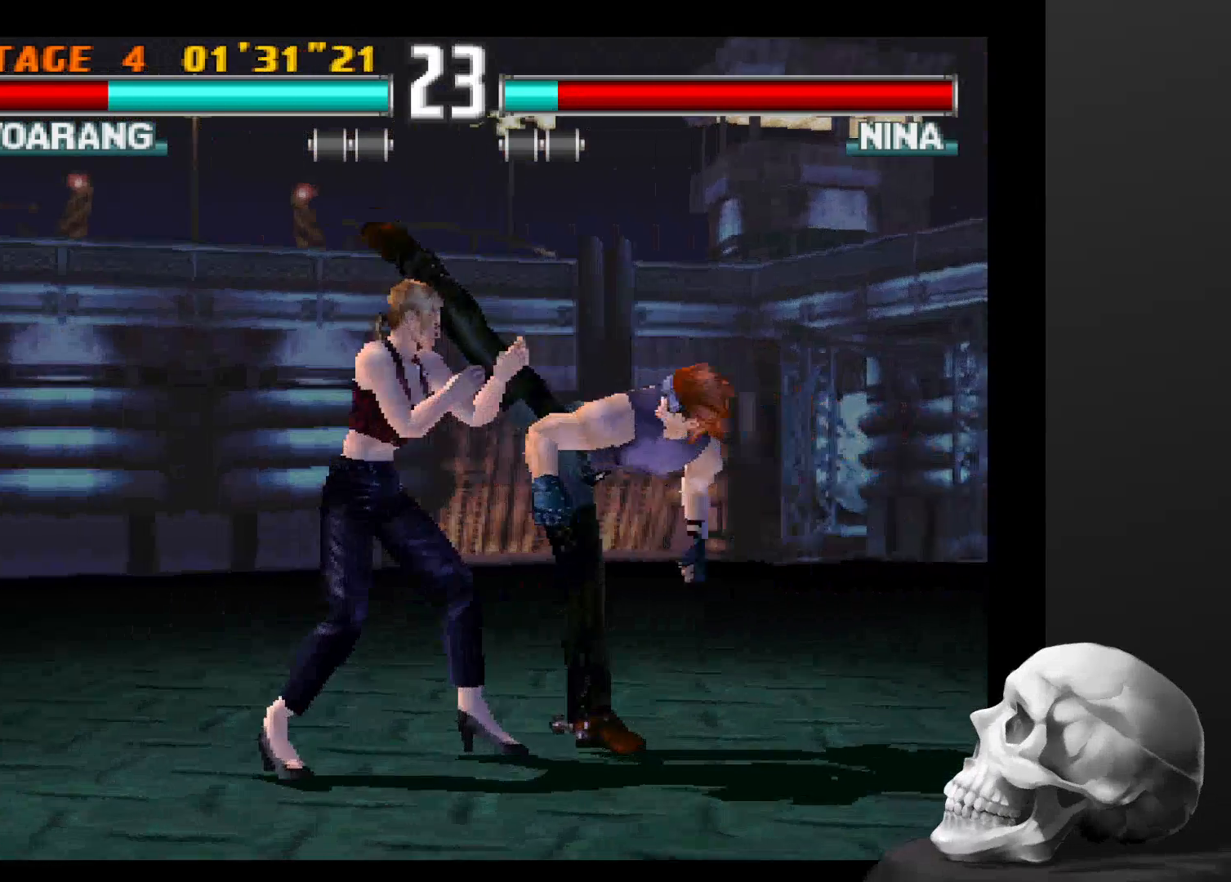
{"buttons": [], "left_stick": "center", "right_stick": "center", "events": []}
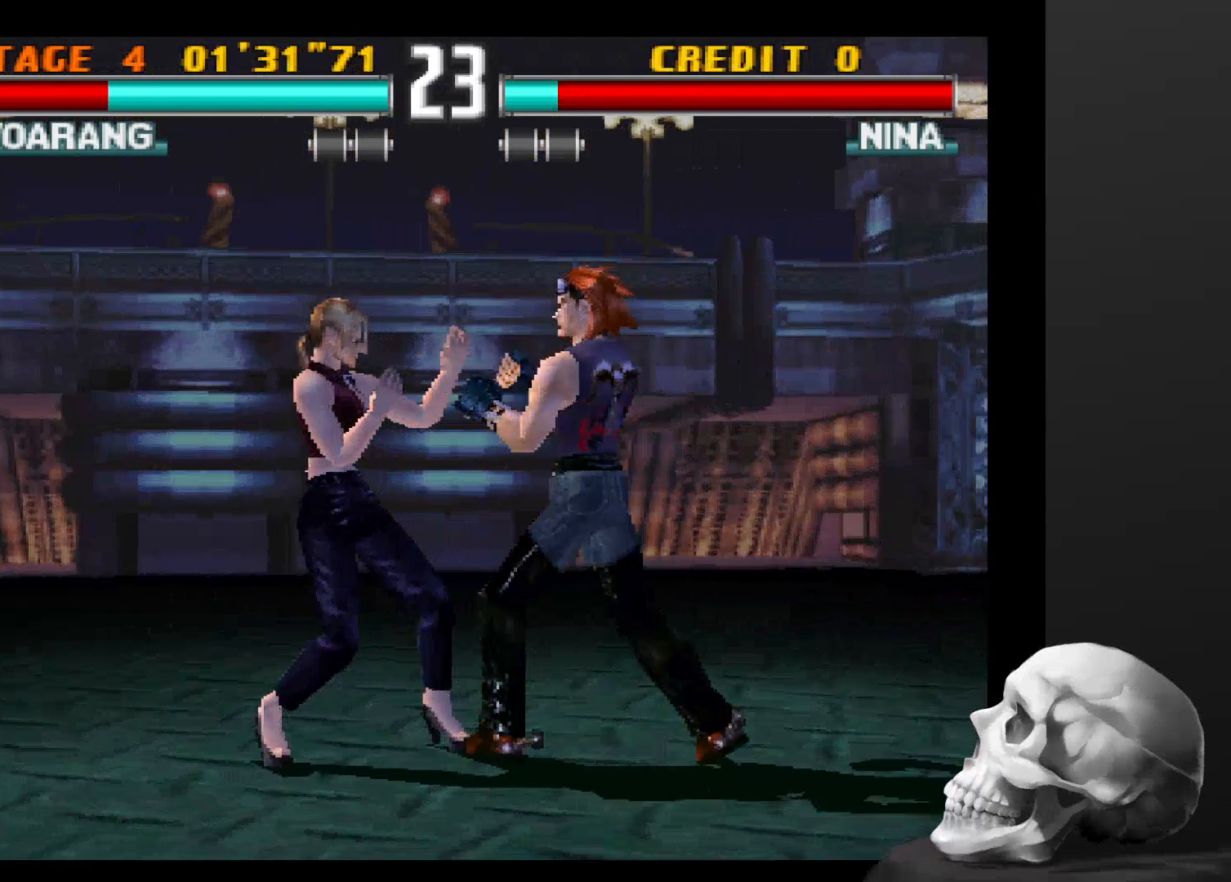
{"buttons": [], "left_stick": "center", "right_stick": "center", "events": []}
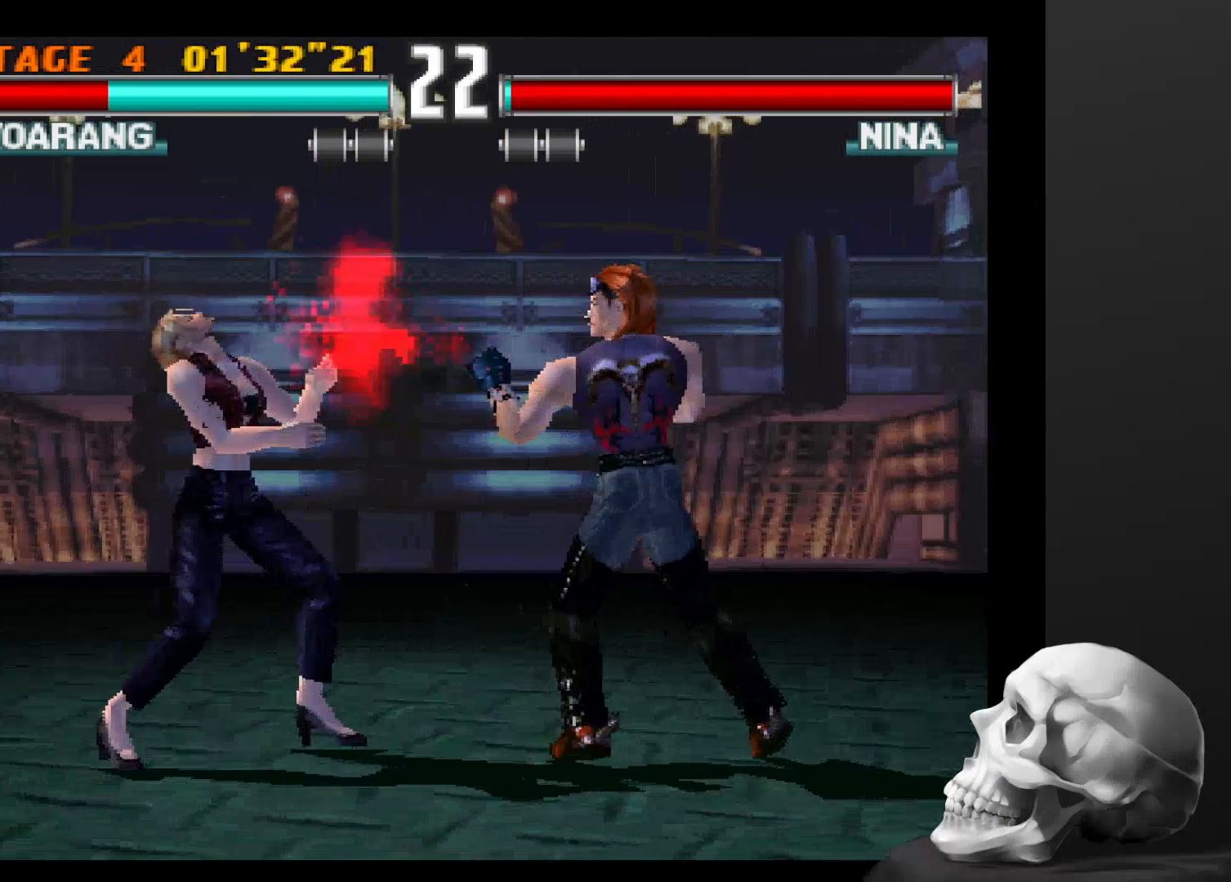
{"buttons": [], "left_stick": "center", "right_stick": "center", "events": []}
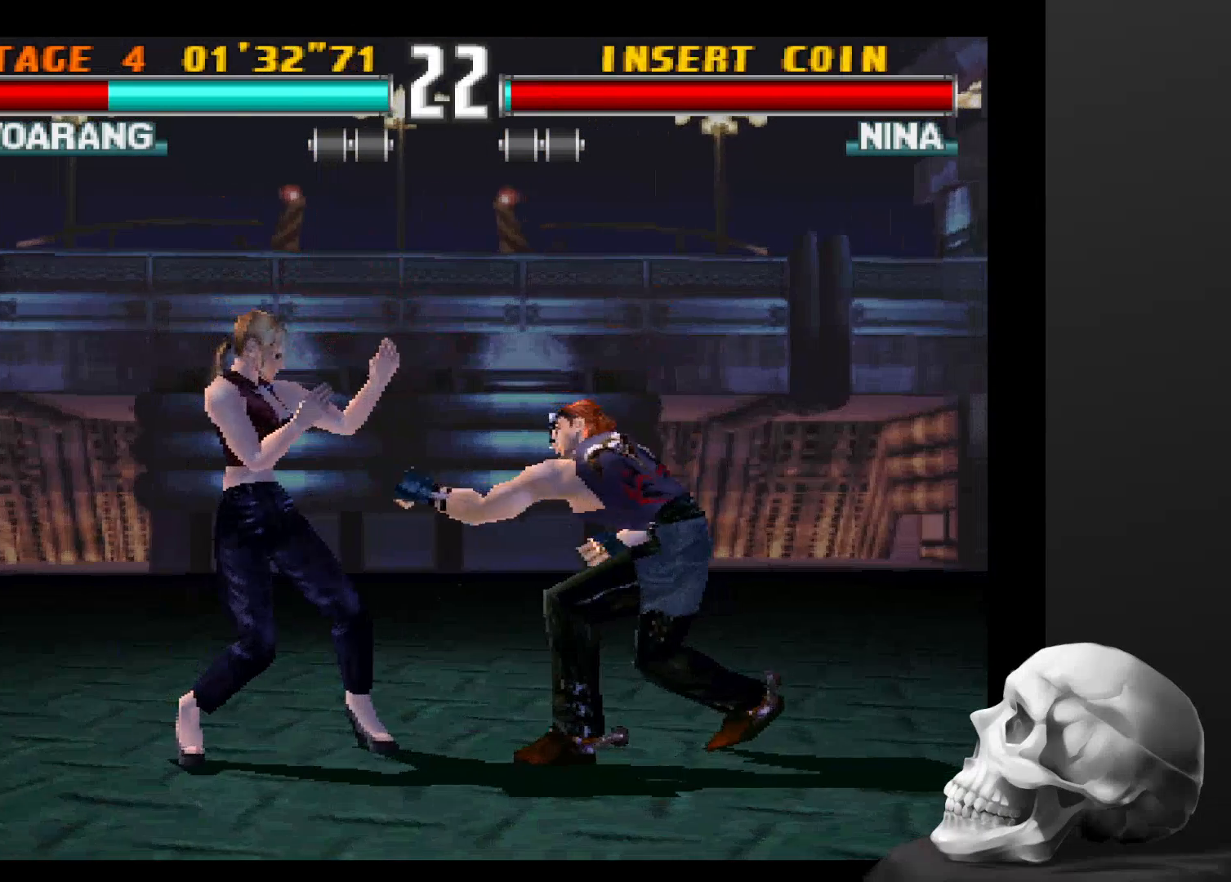
{"buttons": [], "left_stick": "center", "right_stick": "center"}
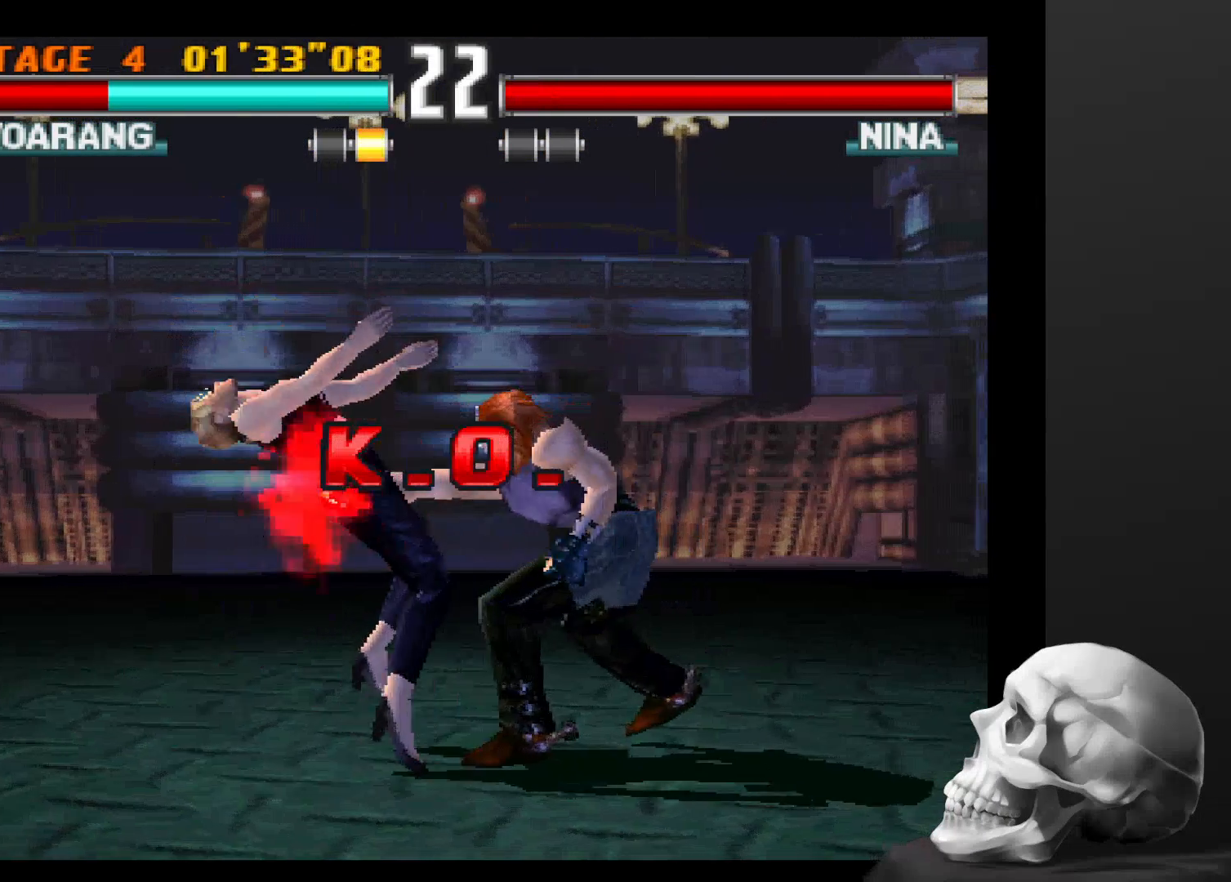
{"buttons": ["CIRCLE"], "left_stick": "center", "right_stick": "center", "events": [[500, "CIRCLE", "down"]]}
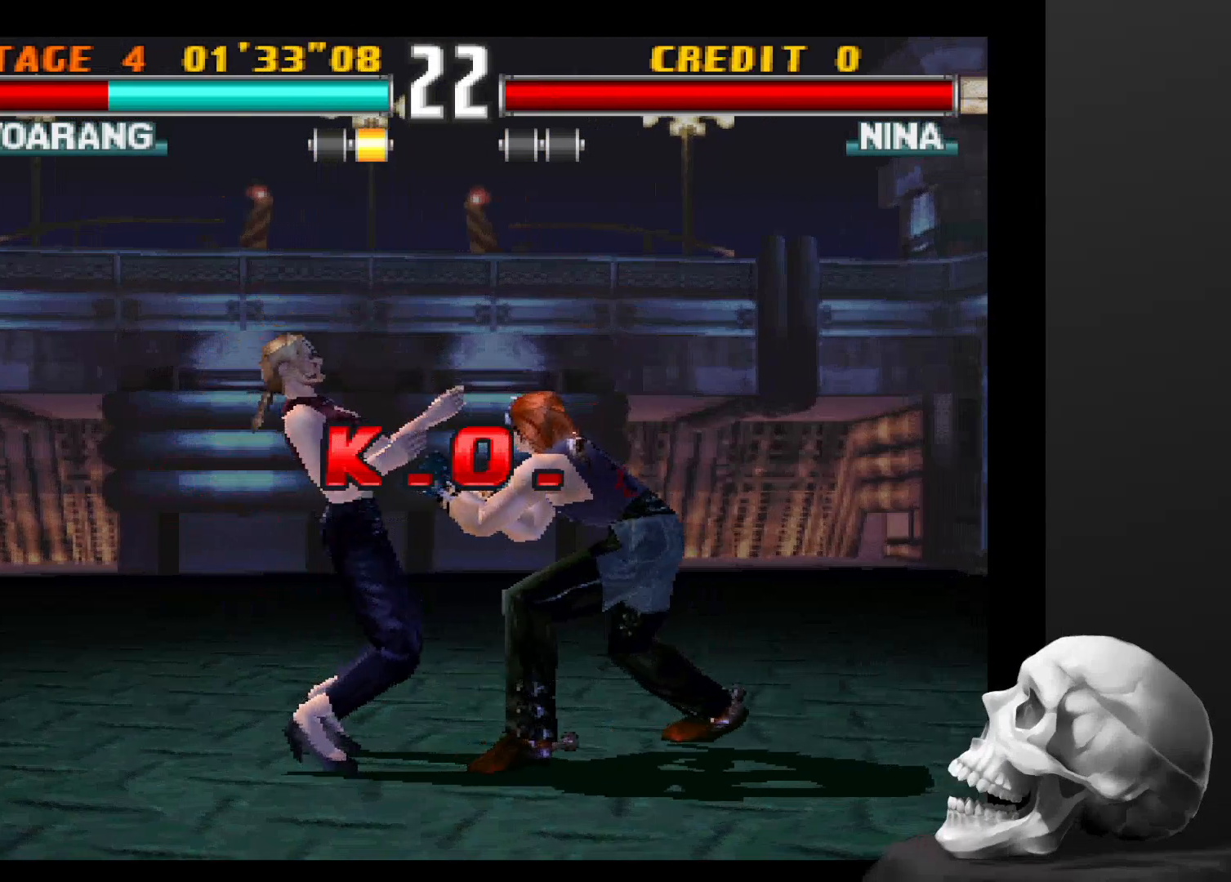
{"buttons": [], "left_stick": "center", "right_stick": "center", "events": [[100, "CIRCLE", "up"]]}